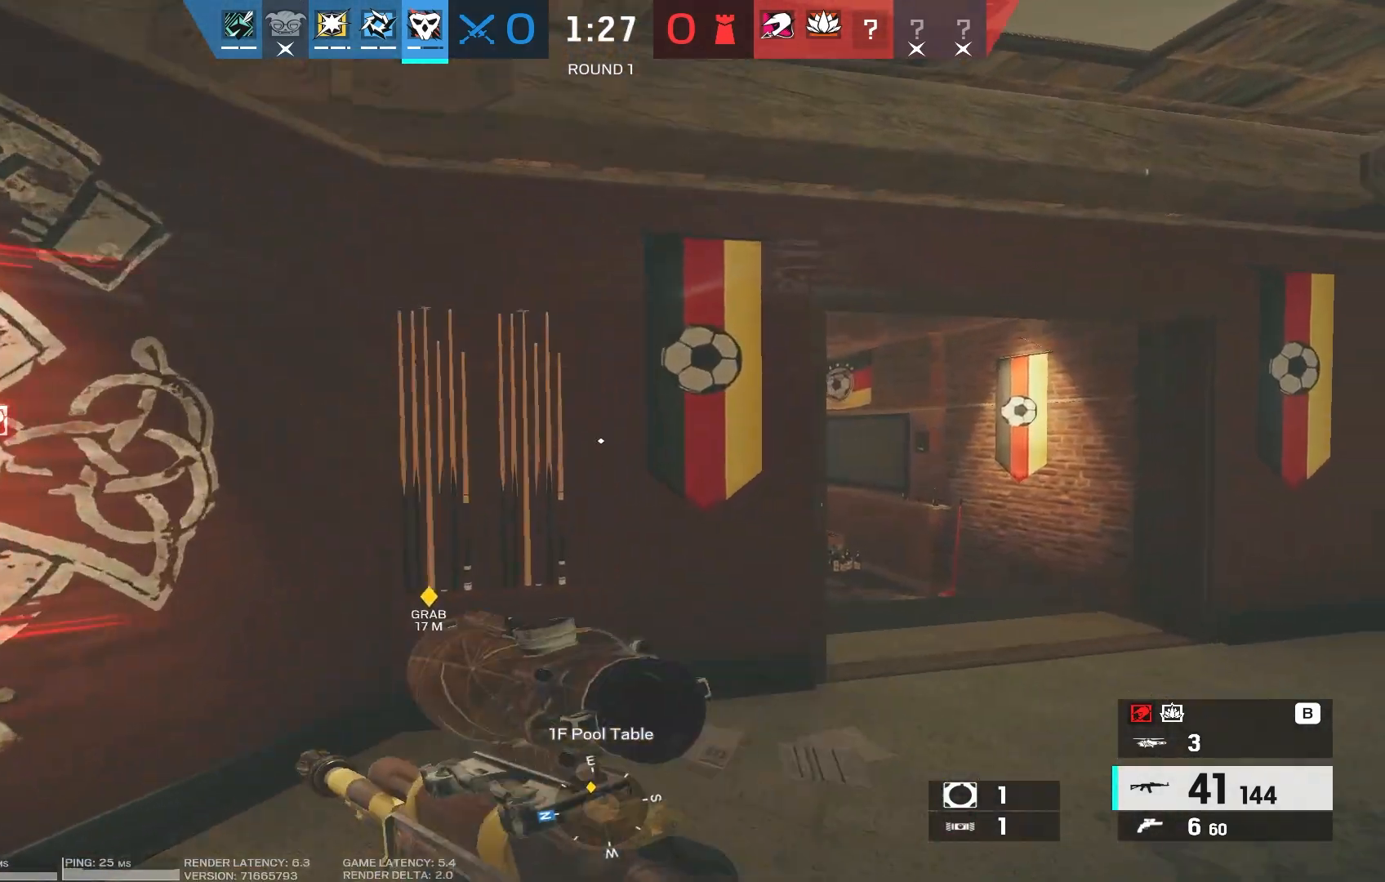
Gameplay with keyboard and mouse; each line is a JSON object with the keys and mouse buttons held at the frame after it. "events" lists presses ("down") and releases ("up") of "1", "2", "3", "4", "5", "a", "alt", "b", "c", "caps_lock", "ctrl", "d", "e", "f", "g", "q", "r", "s", "shift", "space", "super", "t", "tab", "tilde", "v", "w", "x", "z", "mouse_left", "mouse_wheel", "mouse_right", "mouse_mb4" and "mouse_mb5" between this image and that frame as [ms after this image, input, new state], when the widget could be followed in between. "mouse_left", "mouse_wheel", "mouse_right", "mouse_mb4", "mouse_mb5" = the "left", "wheel", "right", "mb4", "mb5" buttons of the "mouse" list. No other keys are recorded. "wheel" means that the mouse wheel is clicked or scrolled. Mouse movement is not recorded.
{"keys": ["d", "shift", "w"], "mouse": [], "events": []}
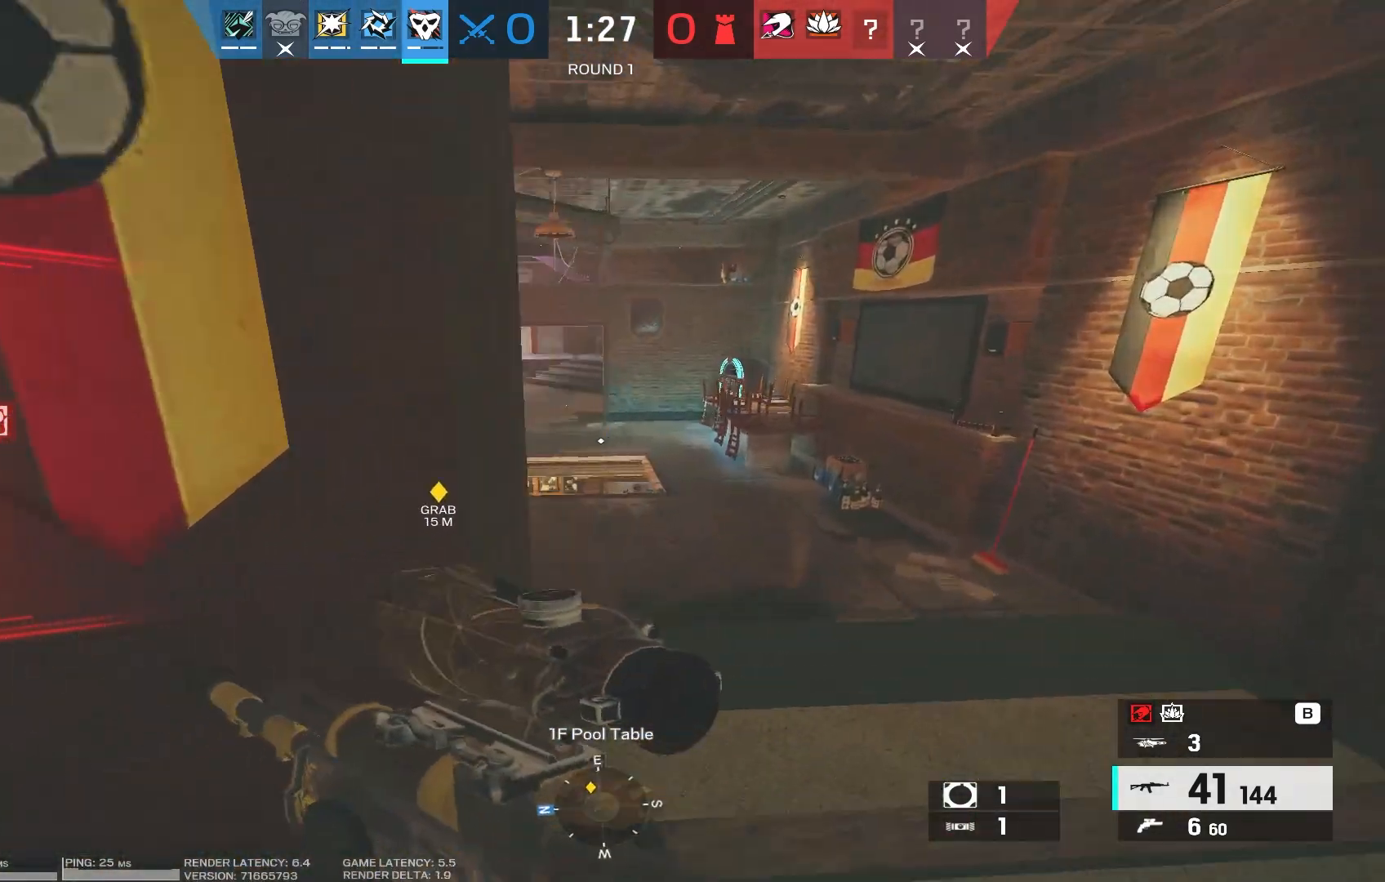
{"keys": ["s"], "mouse": ["right"], "events": [[33, "a", "down"], [33, "d", "up"], [33, "mouse_right", "down"], [33, "shift", "up"], [33, "w", "up"], [183, "a", "up"], [200, "s", "down"]]}
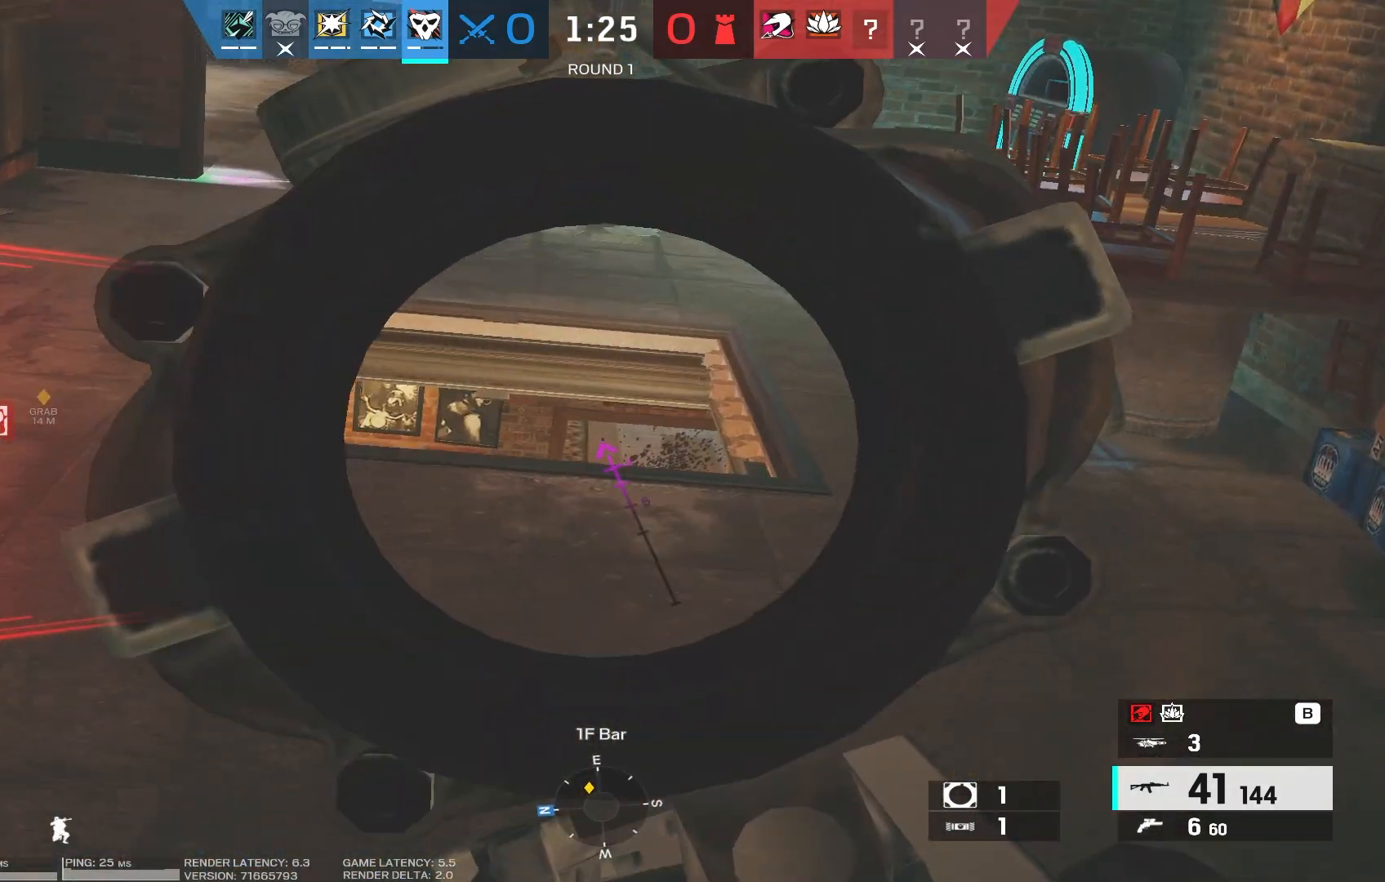
{"keys": ["ctrl"], "mouse": ["right"], "events": [[100, "d", "down"], [217, "d", "up"], [217, "s", "up"], [433, "ctrl", "down"]]}
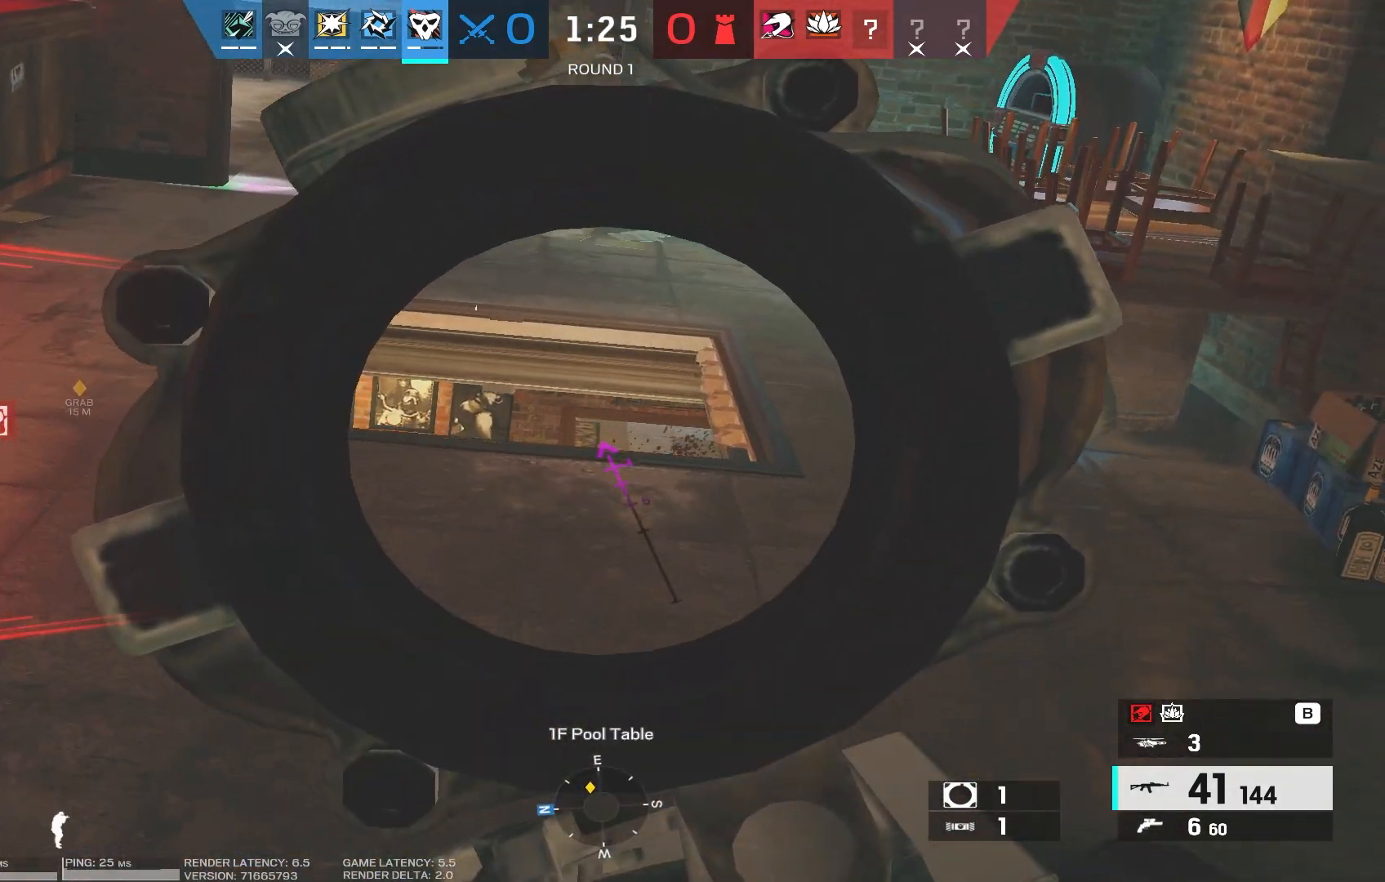
{"keys": [], "mouse": ["right"], "events": [[50, "ctrl", "up"], [117, "s", "down"], [317, "s", "up"]]}
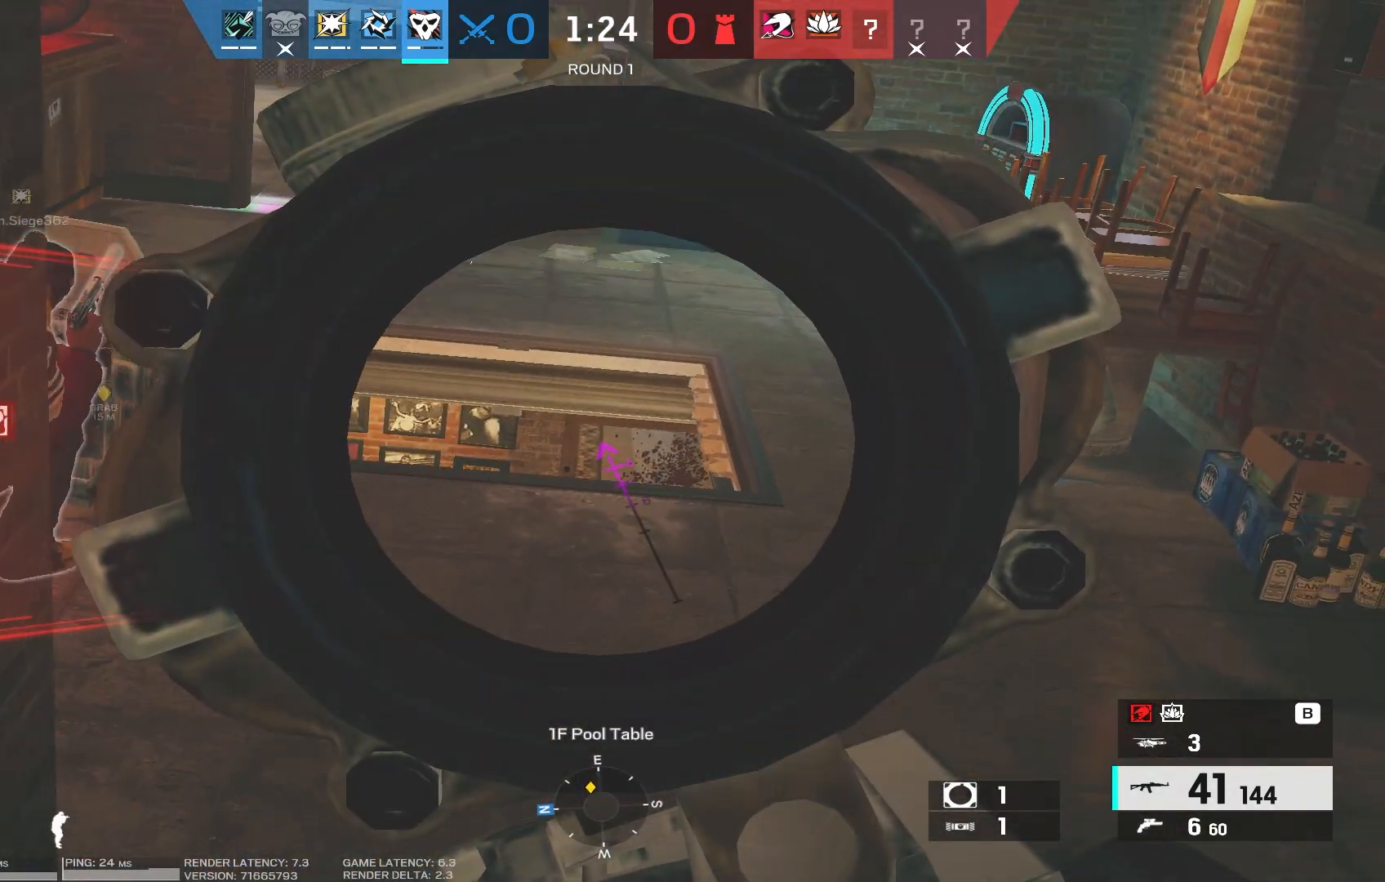
{"keys": [], "mouse": ["right"], "events": []}
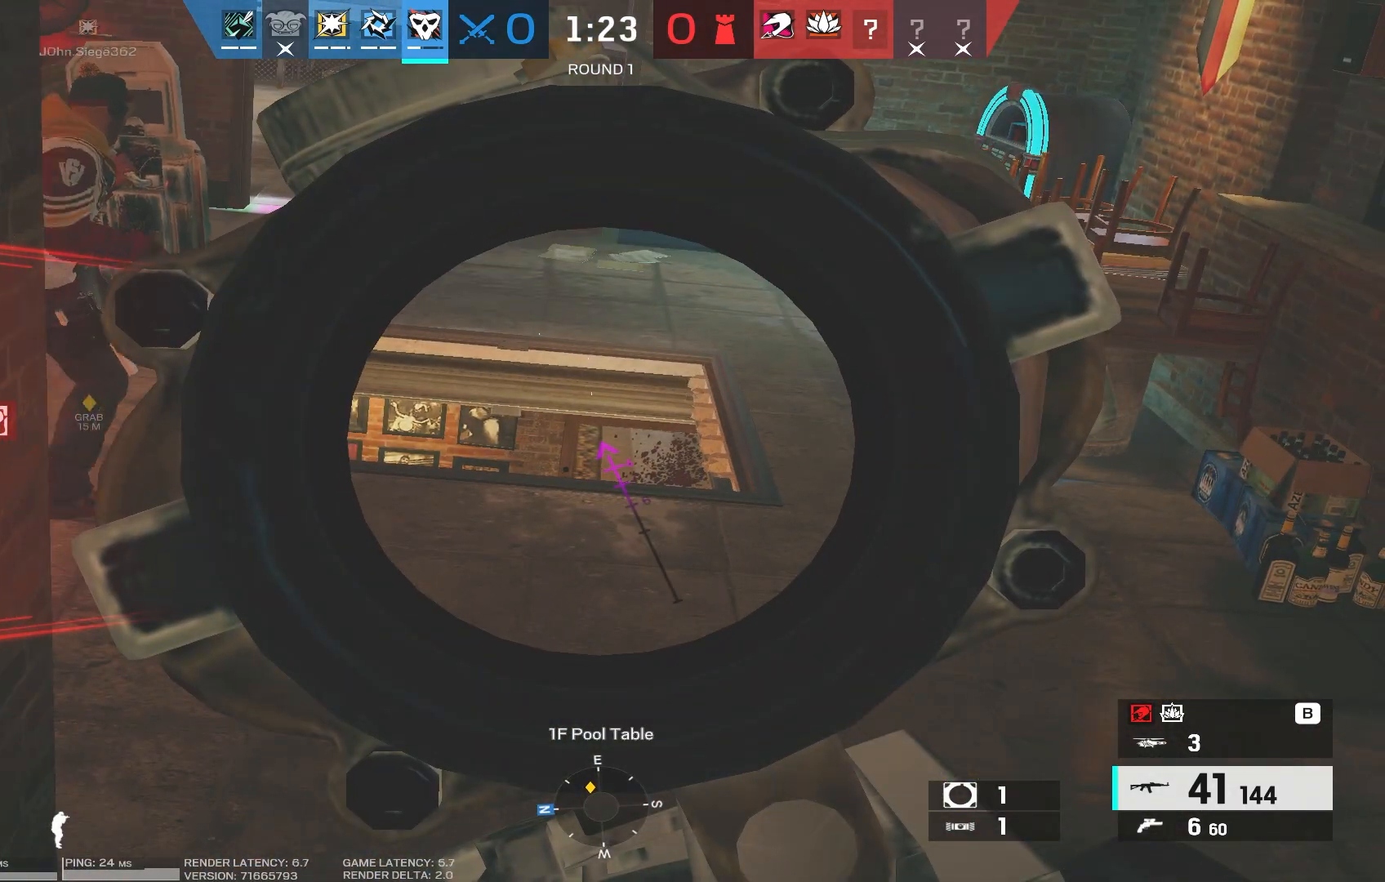
{"keys": [], "mouse": ["right"], "events": []}
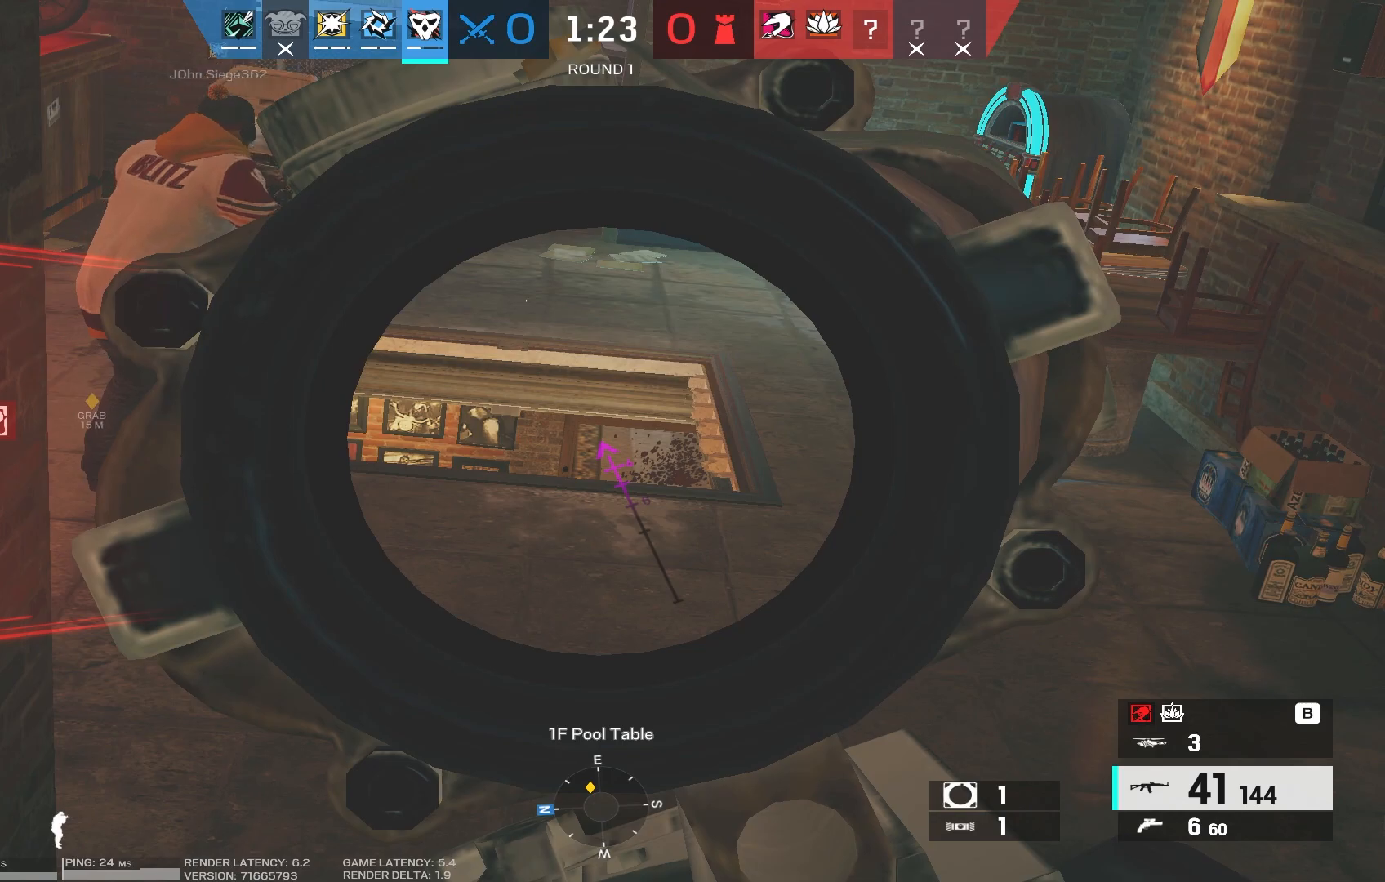
{"keys": [], "mouse": ["right"], "events": []}
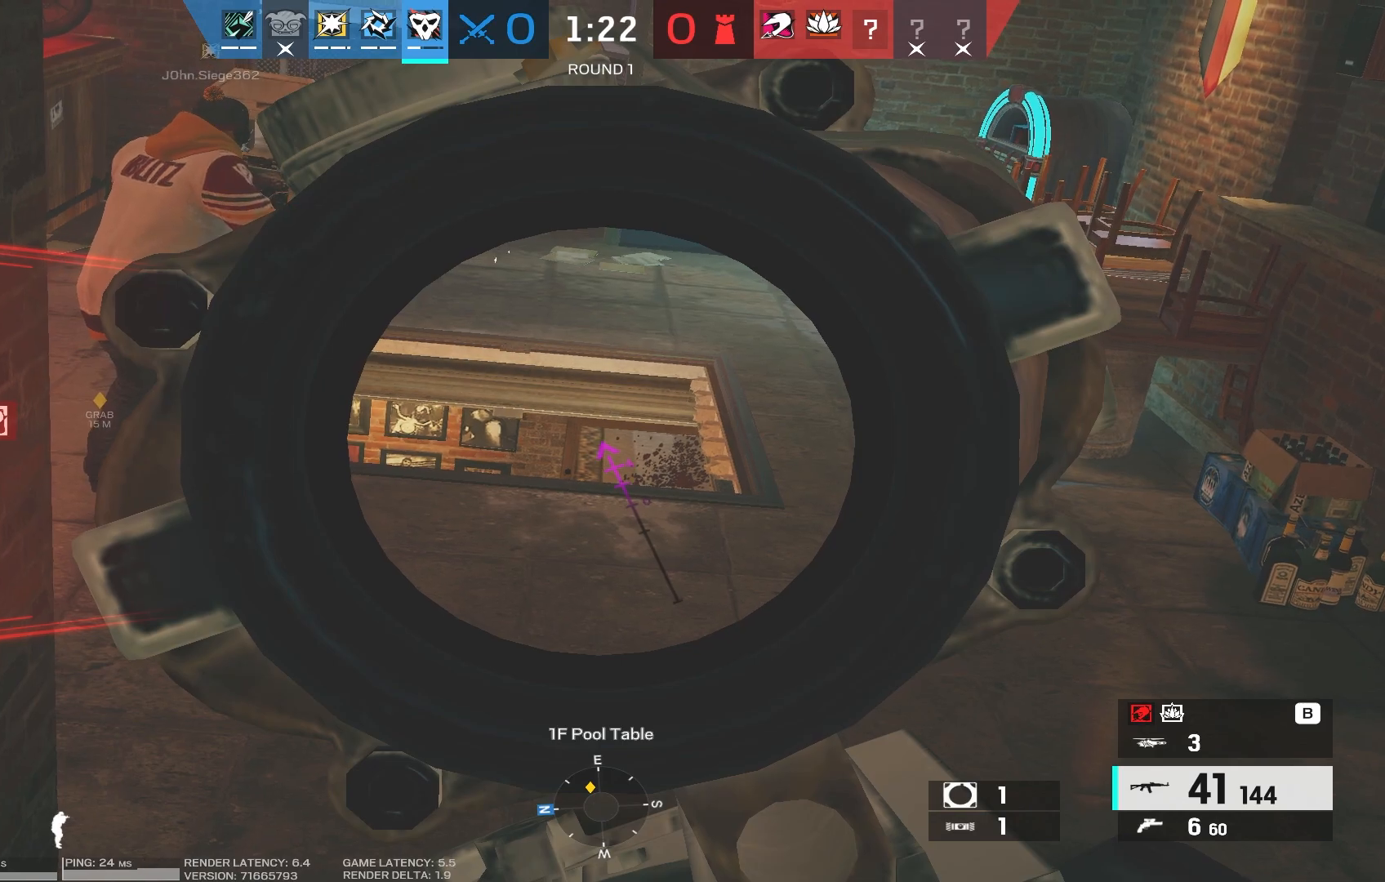
{"keys": [], "mouse": ["right"], "events": []}